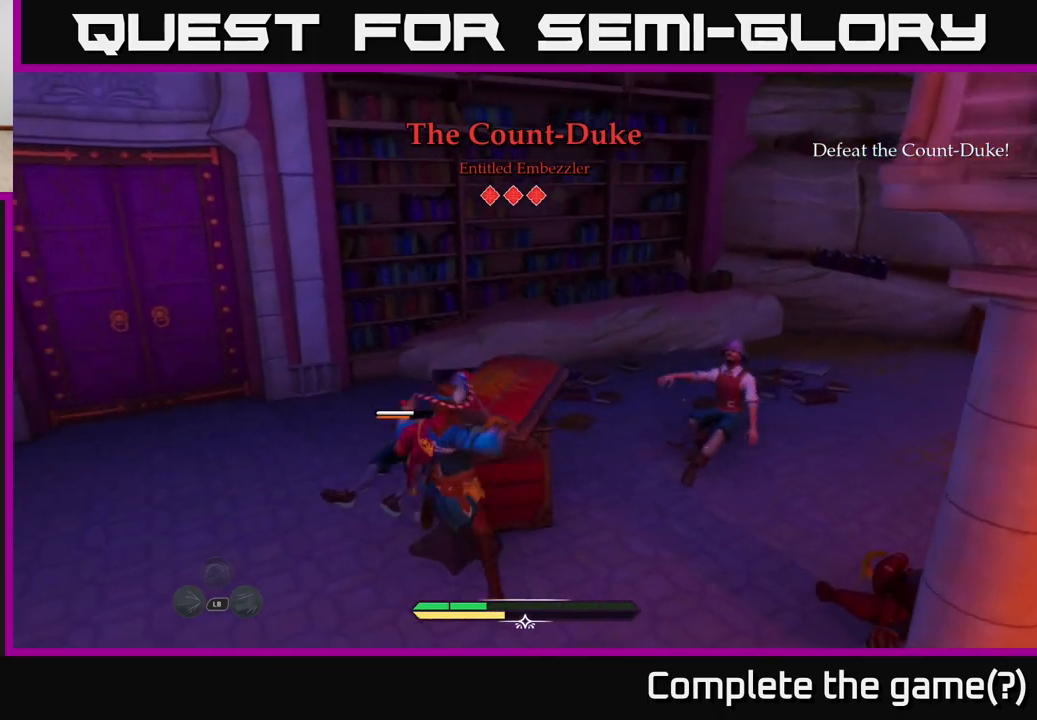
Gameplay with a controller (Xbox layout); each line is a JSON object with the inputs held at the frame after it. "events" lists button and stick changes between this image and that frame as [ms after this image, input, new state], when the widget could be followed in between.
{"buttons": ["X"], "left_stick": "up", "right_stick": "center", "events": [[117, "X", "down"], [183, "X", "up"], [283, "X", "down"], [383, "X", "up"], [483, "X", "down"]]}
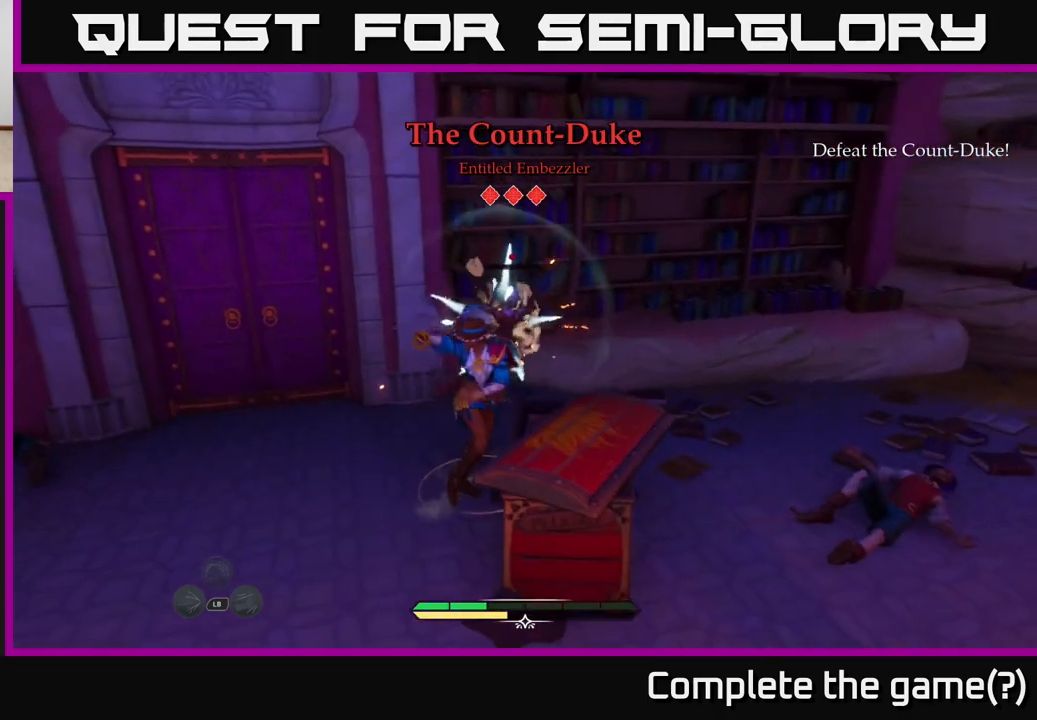
{"buttons": ["B"], "left_stick": "right", "right_stick": "center", "events": [[50, "X", "up"], [117, "left_stick", "up-right"], [283, "left_stick", "right"], [350, "B", "down"], [417, "B", "up"], [467, "B", "down"]]}
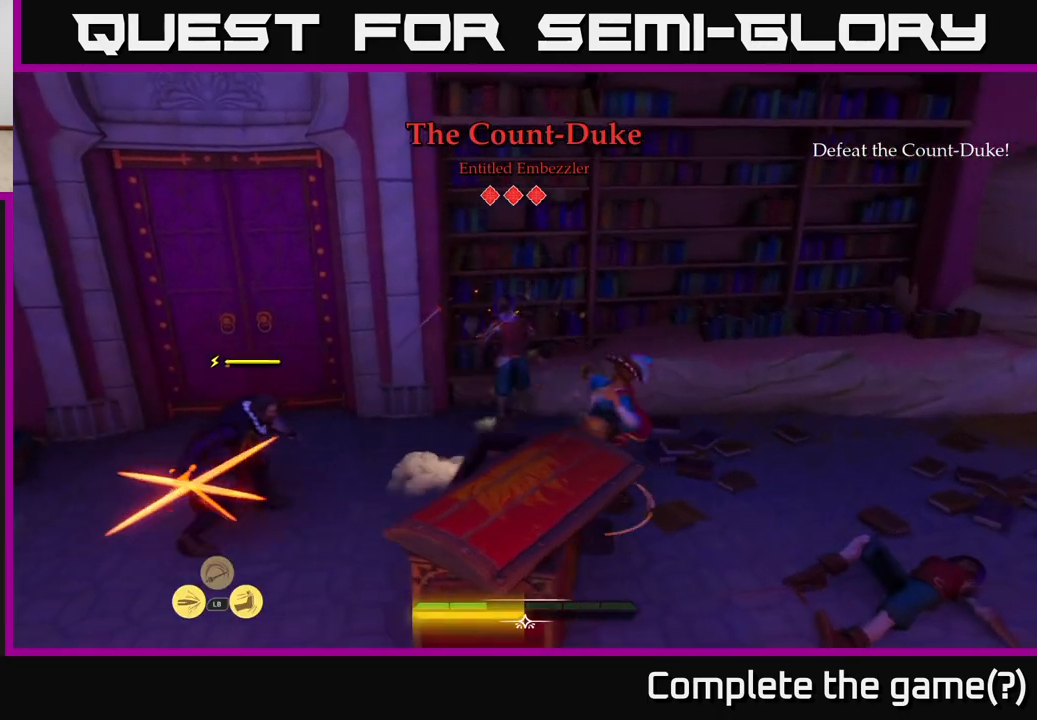
{"buttons": ["L2"], "left_stick": "down-right", "right_stick": "center", "events": [[50, "B", "up"], [117, "B", "down"], [183, "B", "up"], [233, "left_stick", "down-right"], [250, "B", "down"], [367, "B", "up"], [450, "L2", "down"]]}
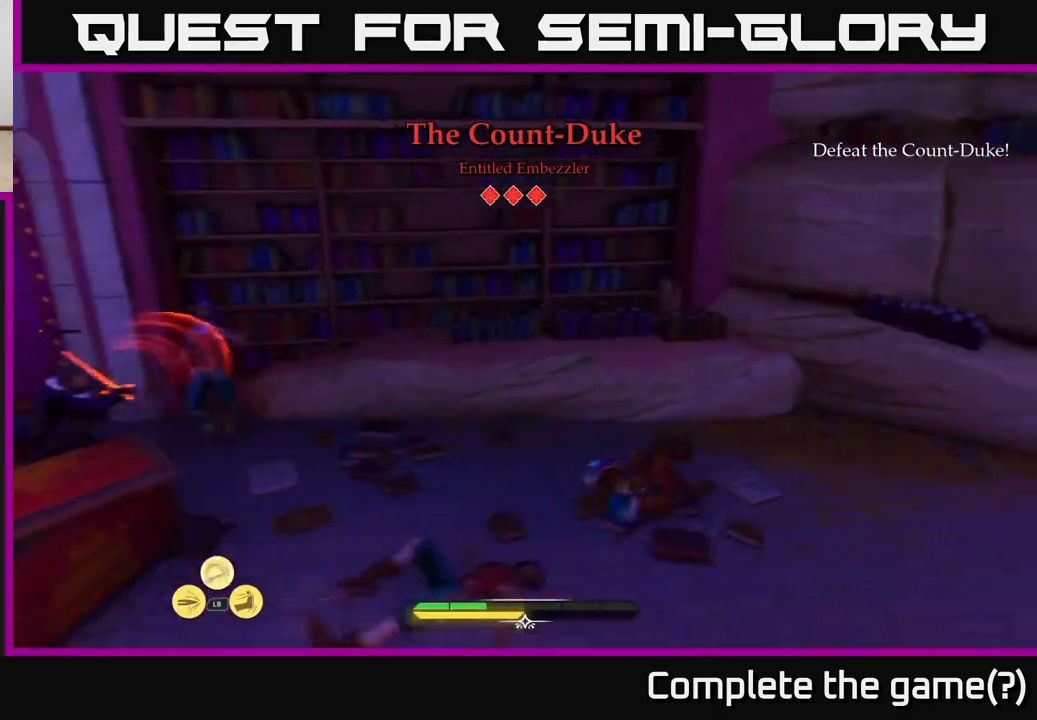
{"buttons": ["L2"], "left_stick": "down-left", "right_stick": "center", "events": [[33, "right_stick", "left"], [200, "left_stick", "down"], [317, "right_stick", "center"], [450, "left_stick", "down-left"]]}
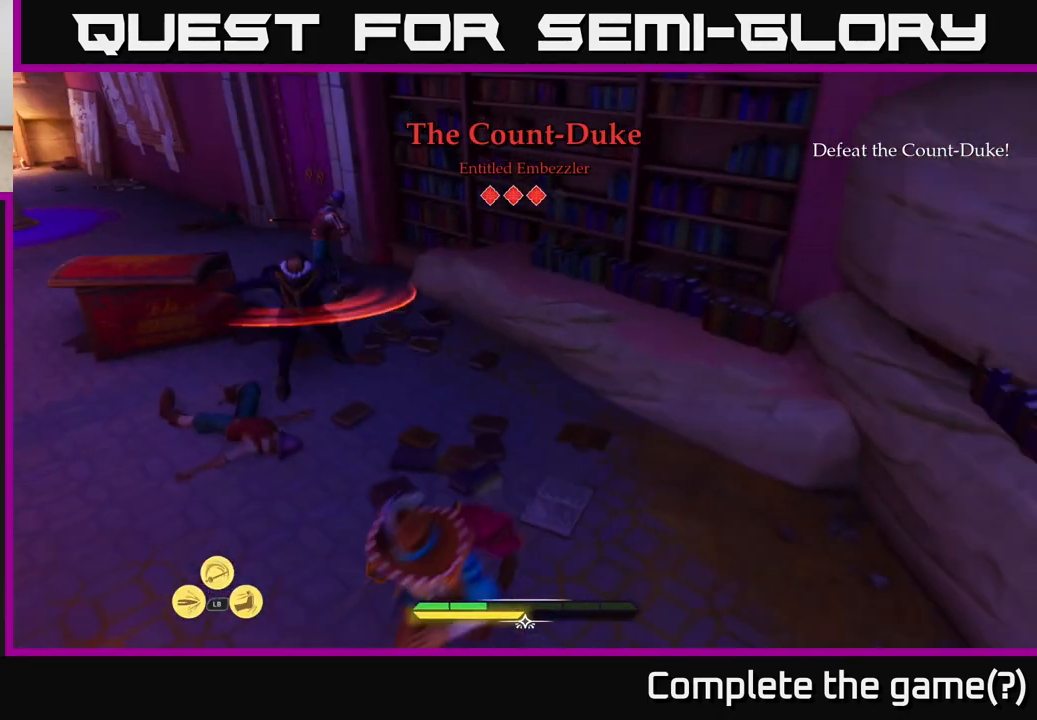
{"buttons": [], "left_stick": "up", "right_stick": "center", "events": [[33, "B", "down"], [117, "B", "up"], [167, "left_stick", "left"], [267, "left_stick", "up-left"], [417, "L2", "up"], [450, "left_stick", "up"]]}
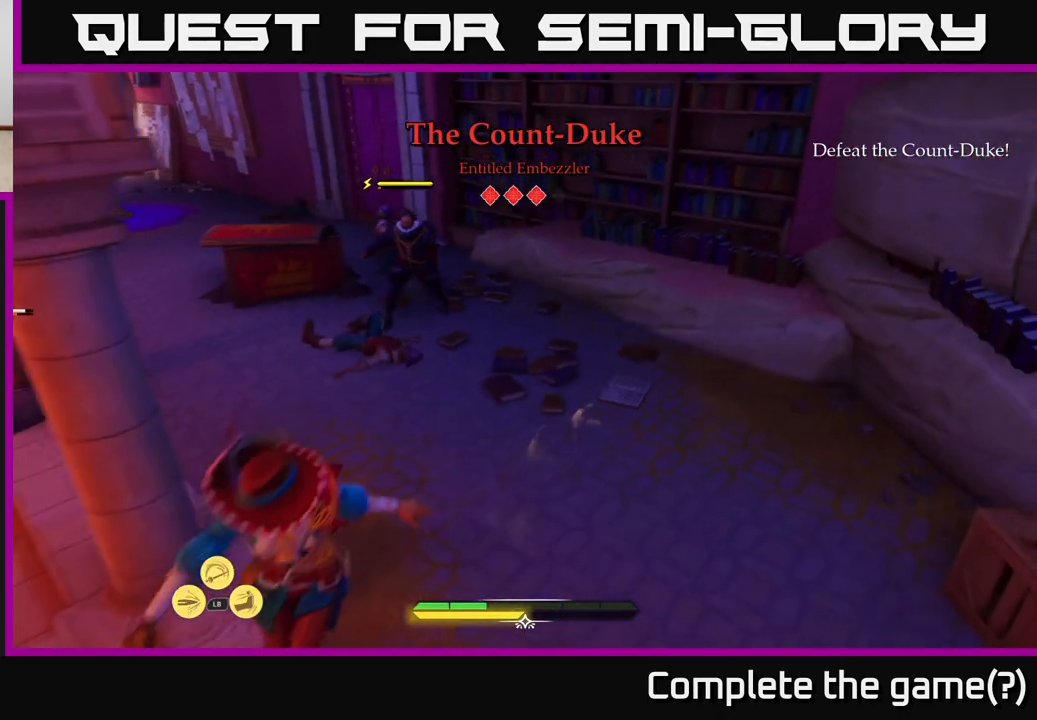
{"buttons": [], "left_stick": "up", "right_stick": "center", "events": [[50, "X", "down"], [117, "X", "up"], [250, "X", "down"], [283, "X", "up"], [367, "X", "down"], [450, "X", "up"]]}
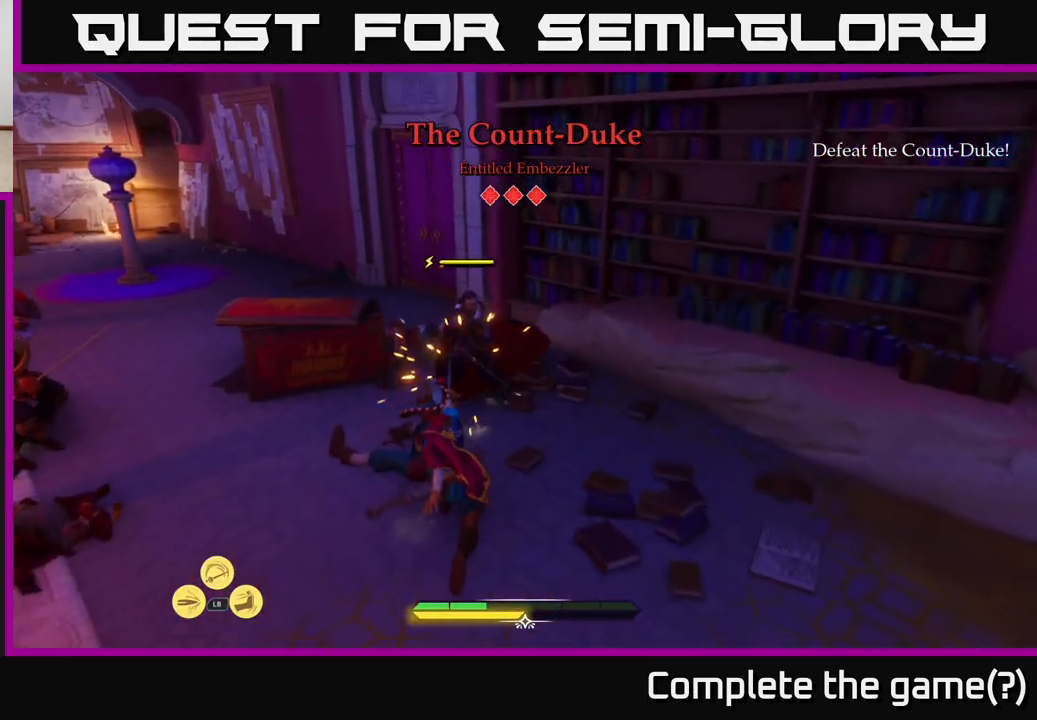
{"buttons": [], "left_stick": "center", "right_stick": "center", "events": [[33, "X", "down"], [50, "left_stick", "center"], [117, "X", "up"], [217, "X", "down"], [250, "left_stick", "up"], [300, "X", "up"], [367, "X", "down"], [450, "X", "up"], [500, "left_stick", "center"]]}
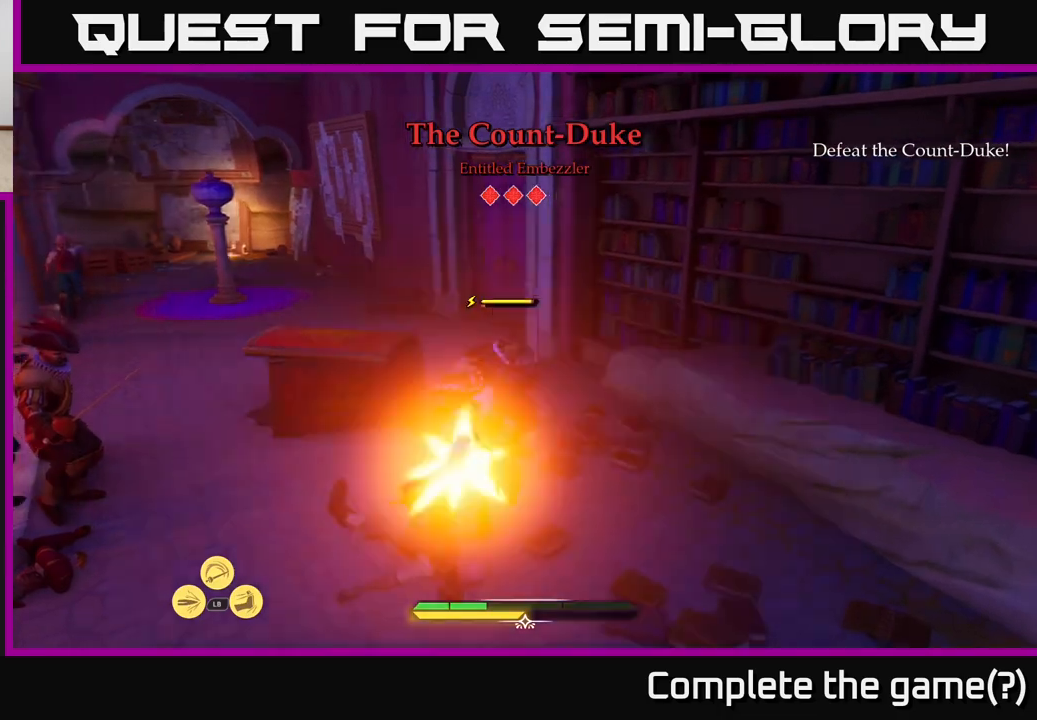
{"buttons": ["B"], "left_stick": "down-left", "right_stick": "center", "events": [[167, "left_stick", "down-left"], [500, "B", "down"]]}
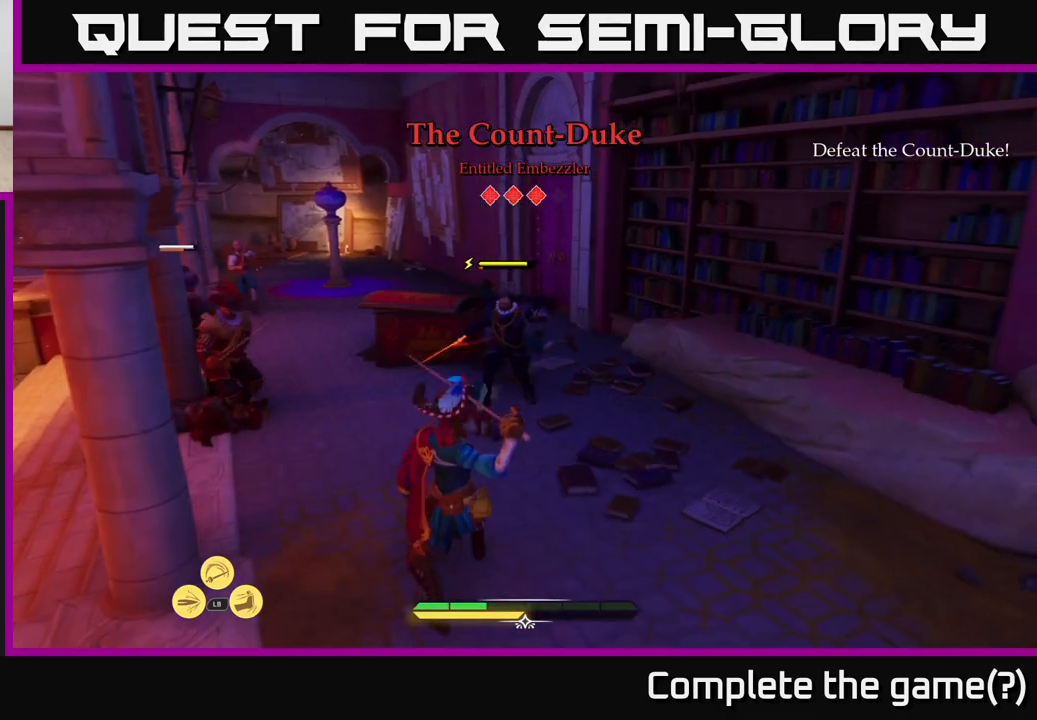
{"buttons": [], "left_stick": "down-left", "right_stick": "center", "events": [[83, "B", "up"], [167, "B", "down"], [217, "B", "up"], [283, "B", "down"], [350, "B", "up"], [450, "B", "down"], [483, "B", "up"]]}
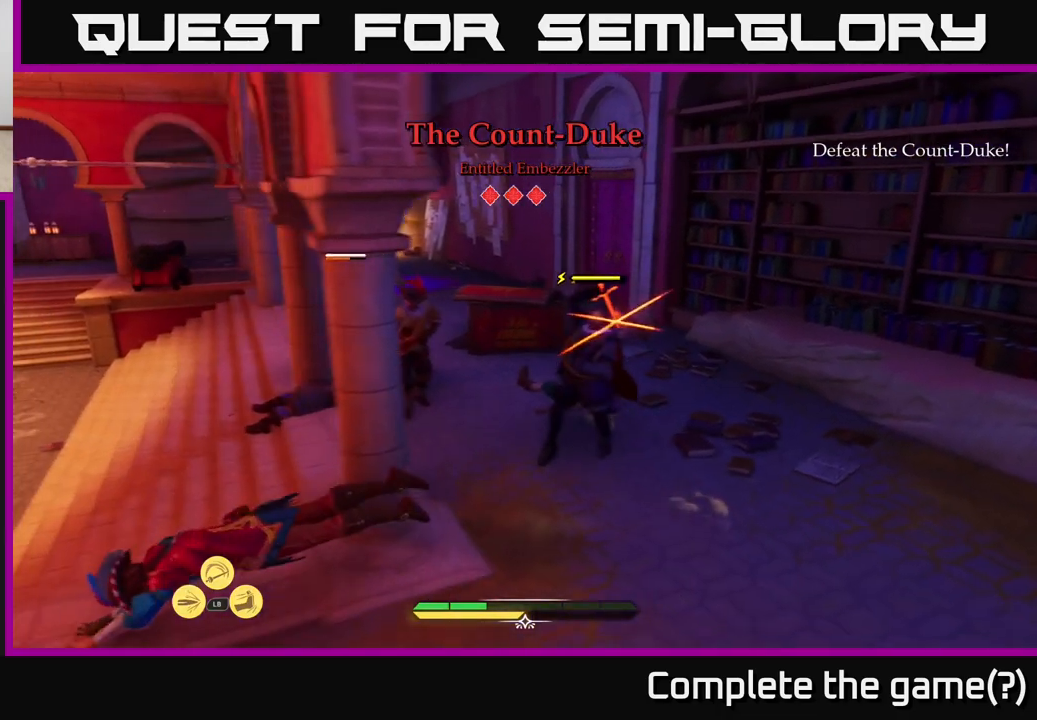
{"buttons": ["L2"], "left_stick": "up-left", "right_stick": "center", "events": [[33, "L2", "down"], [117, "right_stick", "left"], [167, "left_stick", "left"], [417, "left_stick", "up-left"], [417, "right_stick", "center"]]}
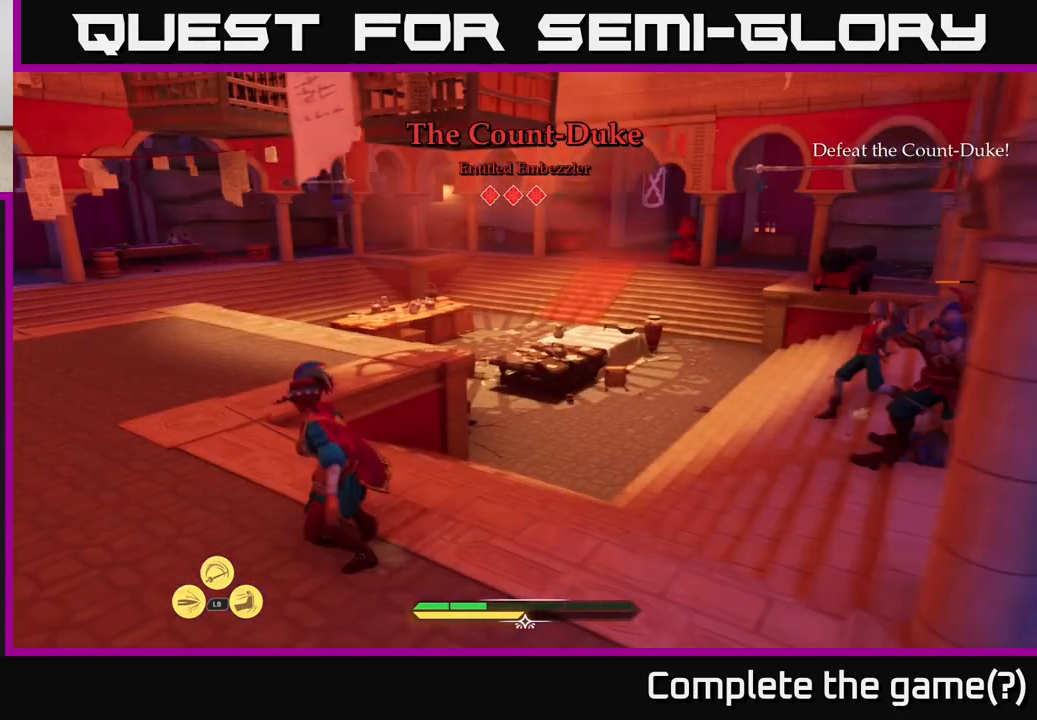
{"buttons": ["L2"], "left_stick": "up-left", "right_stick": "center", "events": [[100, "left_stick", "left"], [467, "left_stick", "up-left"]]}
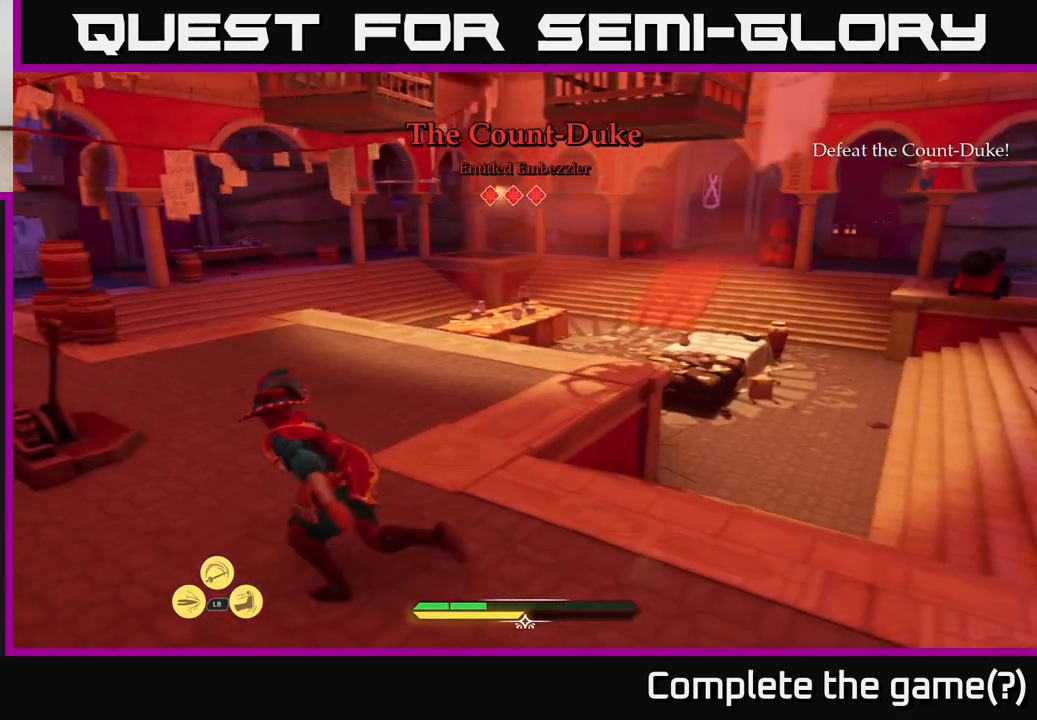
{"buttons": ["L2"], "left_stick": "up-right", "right_stick": "center", "events": [[50, "right_stick", "left"], [217, "left_stick", "up"], [233, "right_stick", "center"], [367, "left_stick", "up-right"]]}
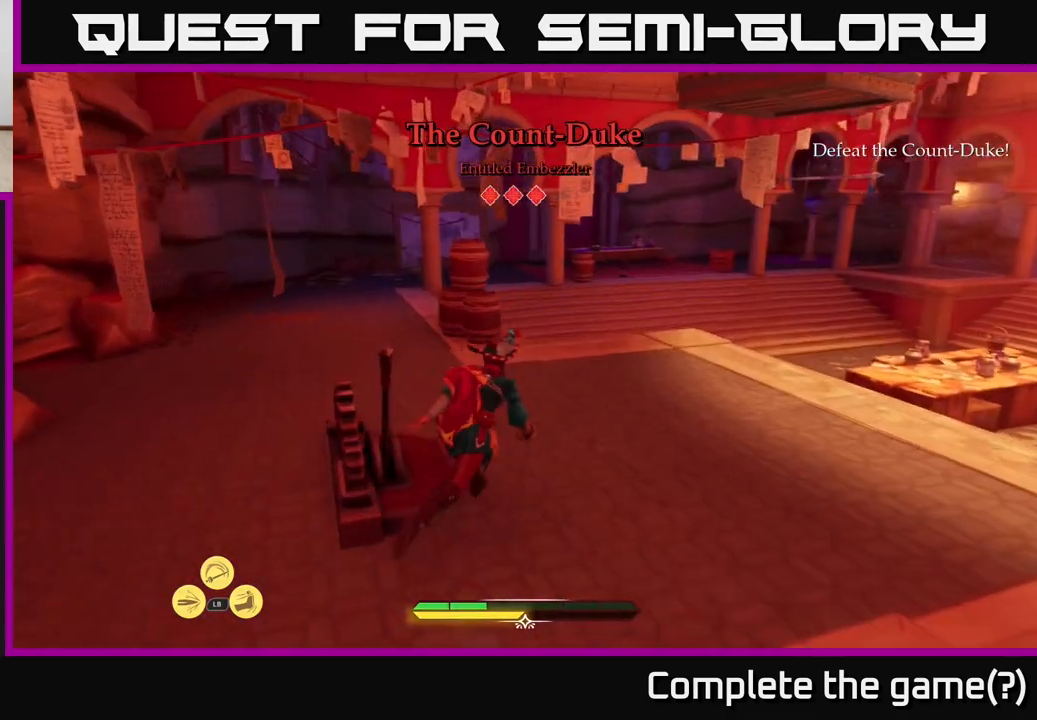
{"buttons": ["L2"], "left_stick": "center", "right_stick": "right", "events": [[117, "left_stick", "up-left"], [117, "right_stick", "right"], [200, "left_stick", "left"], [400, "left_stick", "center"]]}
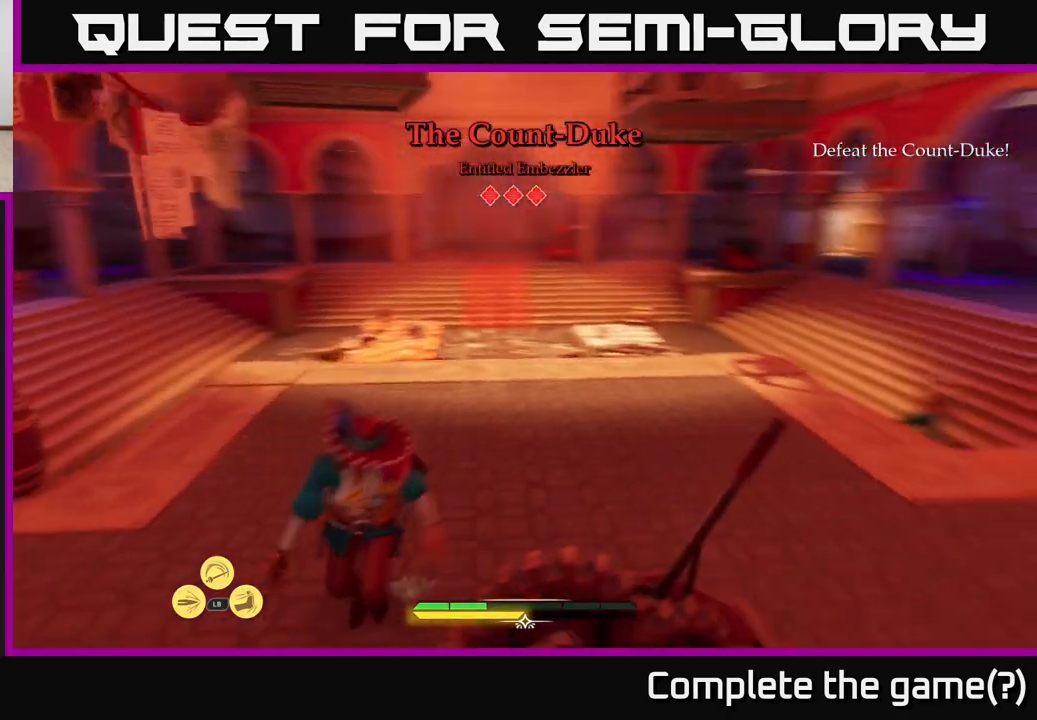
{"buttons": ["L2"], "left_stick": "up-left", "right_stick": "center", "events": [[133, "left_stick", "up"], [333, "left_stick", "up-left"], [400, "right_stick", "center"]]}
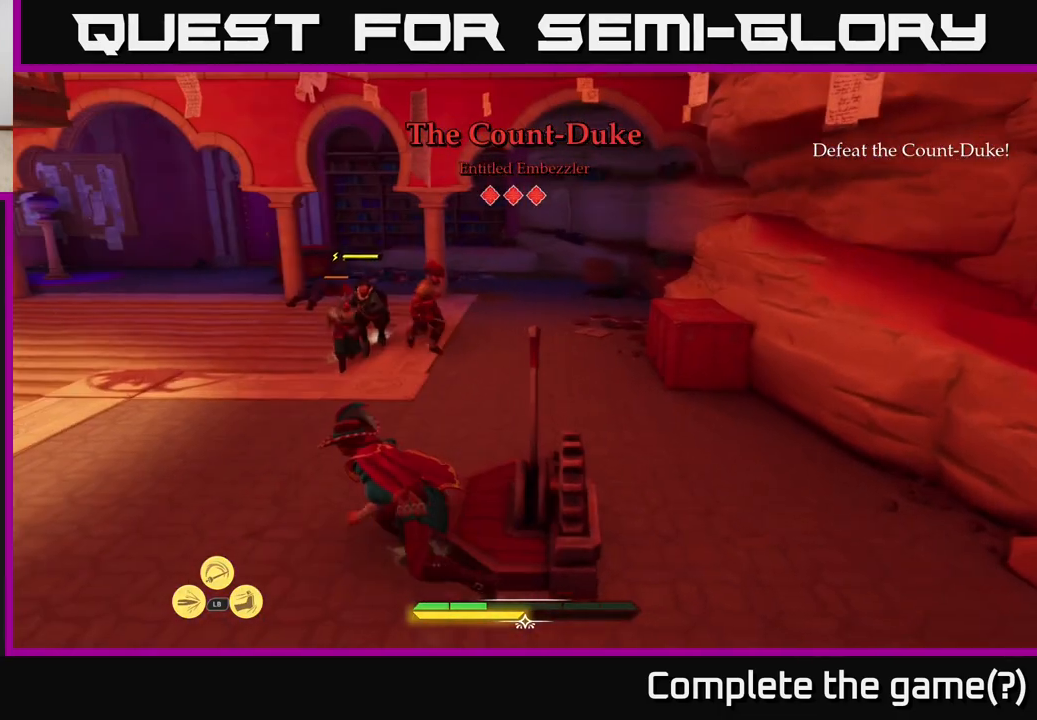
{"buttons": ["L1"], "left_stick": "up", "right_stick": "center", "events": [[183, "L2", "up"], [283, "L1", "down"], [300, "B", "down"], [383, "B", "up"], [467, "left_stick", "up"]]}
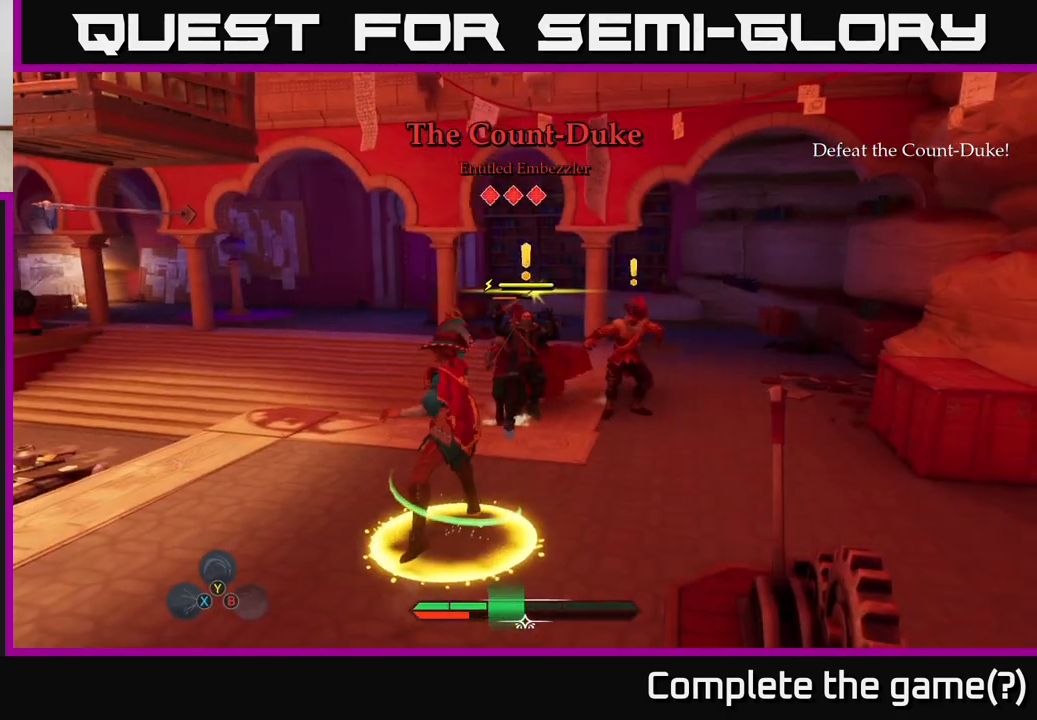
{"buttons": [], "left_stick": "up", "right_stick": "center", "events": [[200, "L1", "up"], [267, "left_stick", "right"], [317, "left_stick", "center"], [450, "left_stick", "up"]]}
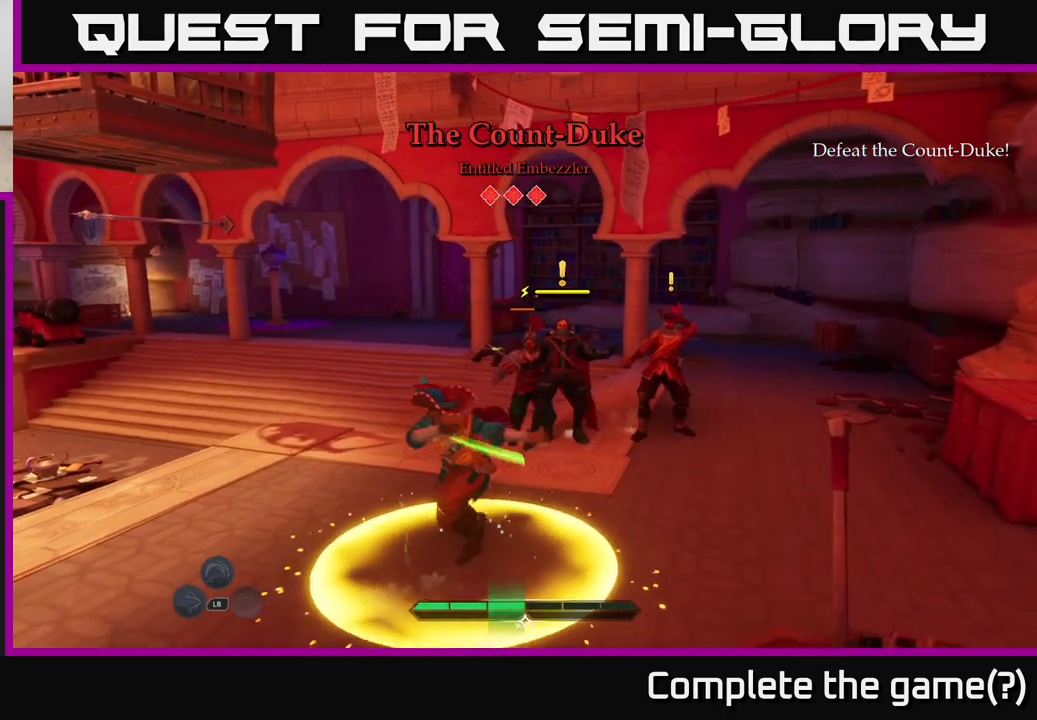
{"buttons": [], "left_stick": "up-right", "right_stick": "center", "events": [[167, "left_stick", "up-right"]]}
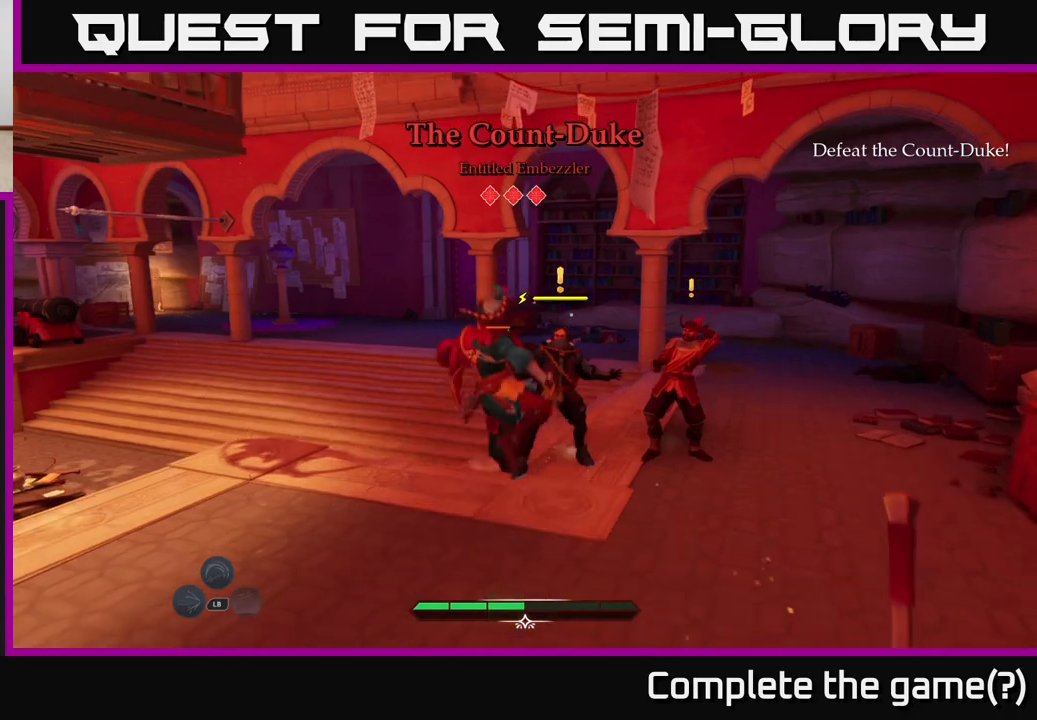
{"buttons": [], "left_stick": "center", "right_stick": "center", "events": [[317, "left_stick", "center"]]}
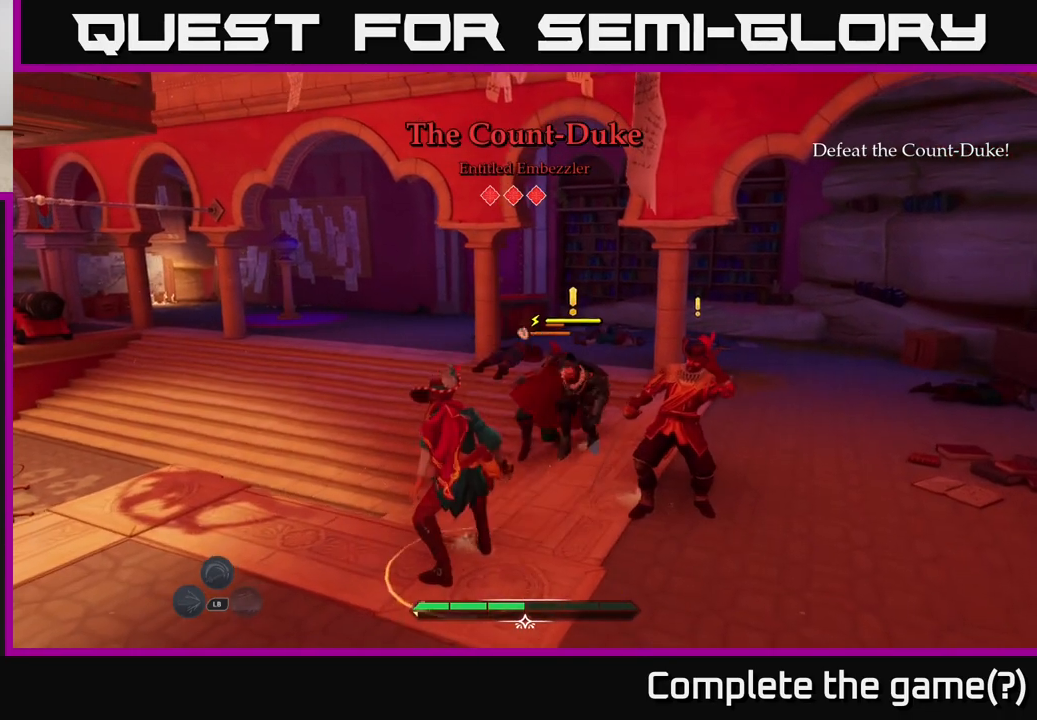
{"buttons": ["X"], "left_stick": "right", "right_stick": "center", "events": [[183, "left_stick", "right"], [283, "X", "down"], [350, "X", "up"], [500, "X", "down"]]}
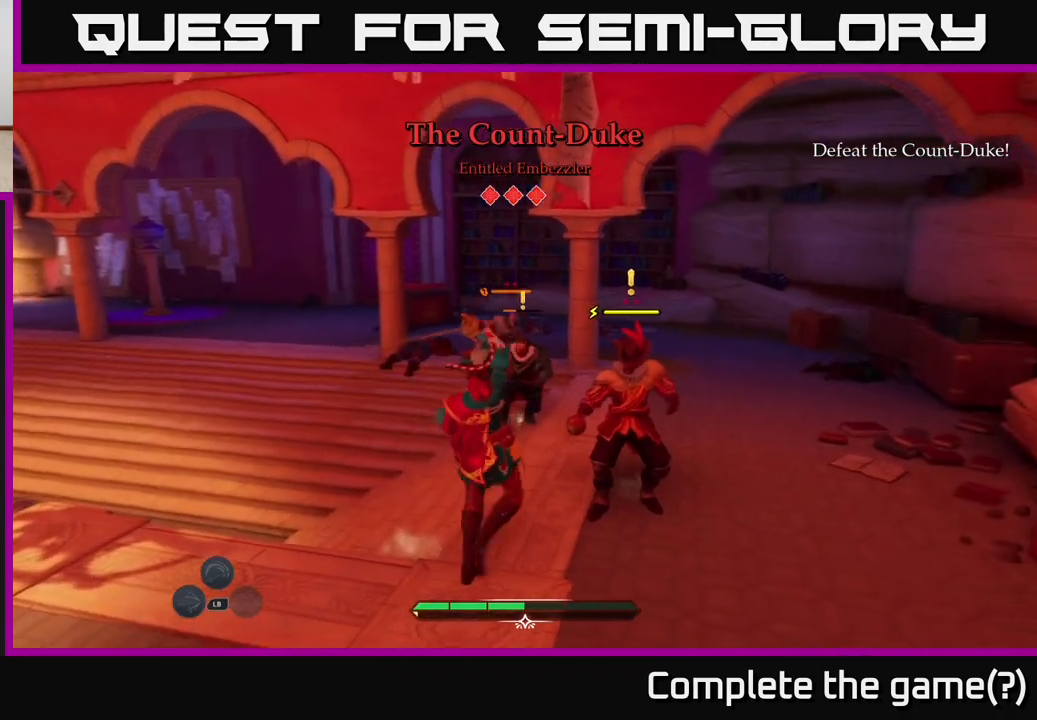
{"buttons": ["X"], "left_stick": "up-right", "right_stick": "center", "events": [[33, "X", "up"], [117, "X", "down"], [217, "X", "up"], [300, "X", "down"], [400, "X", "up"], [483, "X", "down"], [500, "left_stick", "up-right"]]}
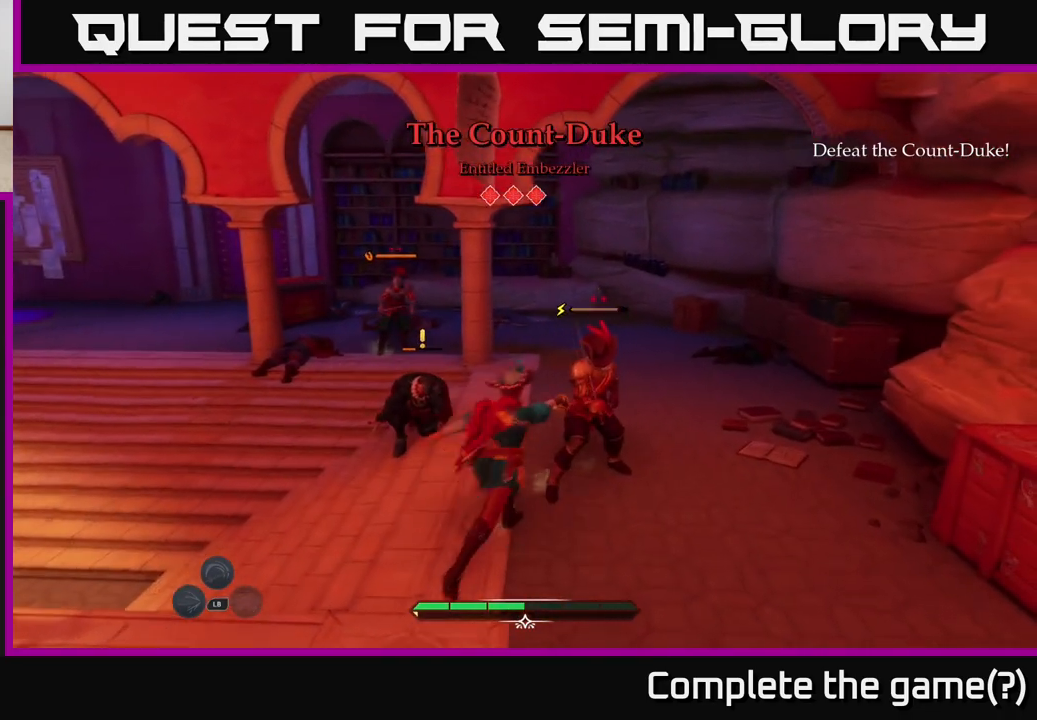
{"buttons": [], "left_stick": "center", "right_stick": "center", "events": [[83, "X", "up"], [183, "left_stick", "center"]]}
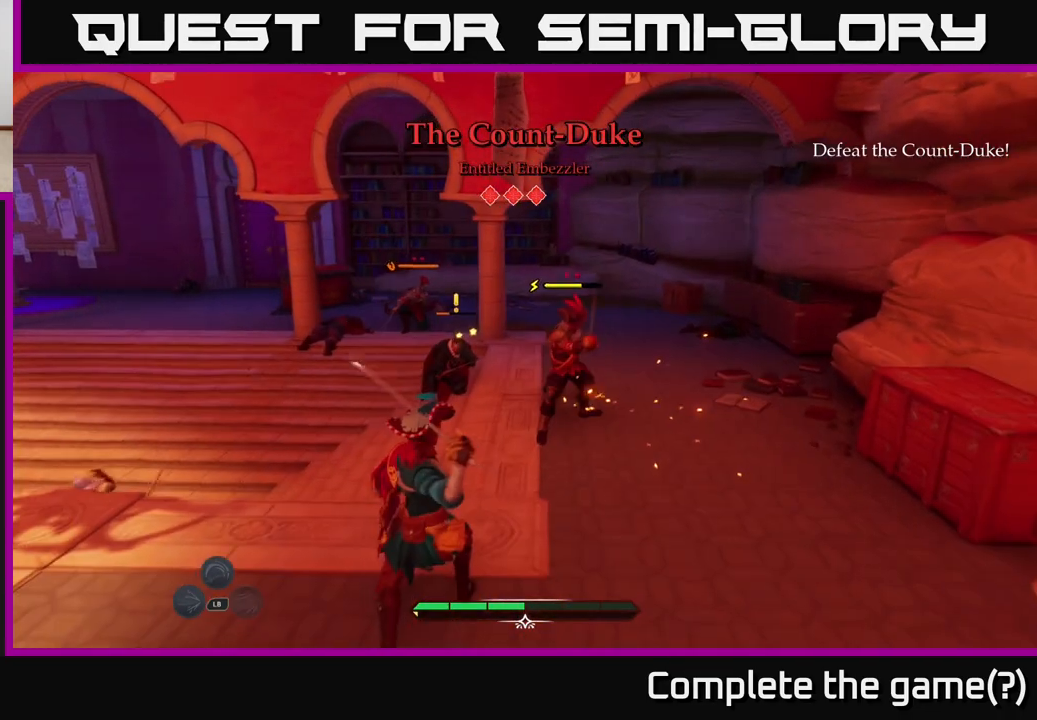
{"buttons": [], "left_stick": "center", "right_stick": "center", "events": [[367, "Y", "down"], [433, "Y", "up"]]}
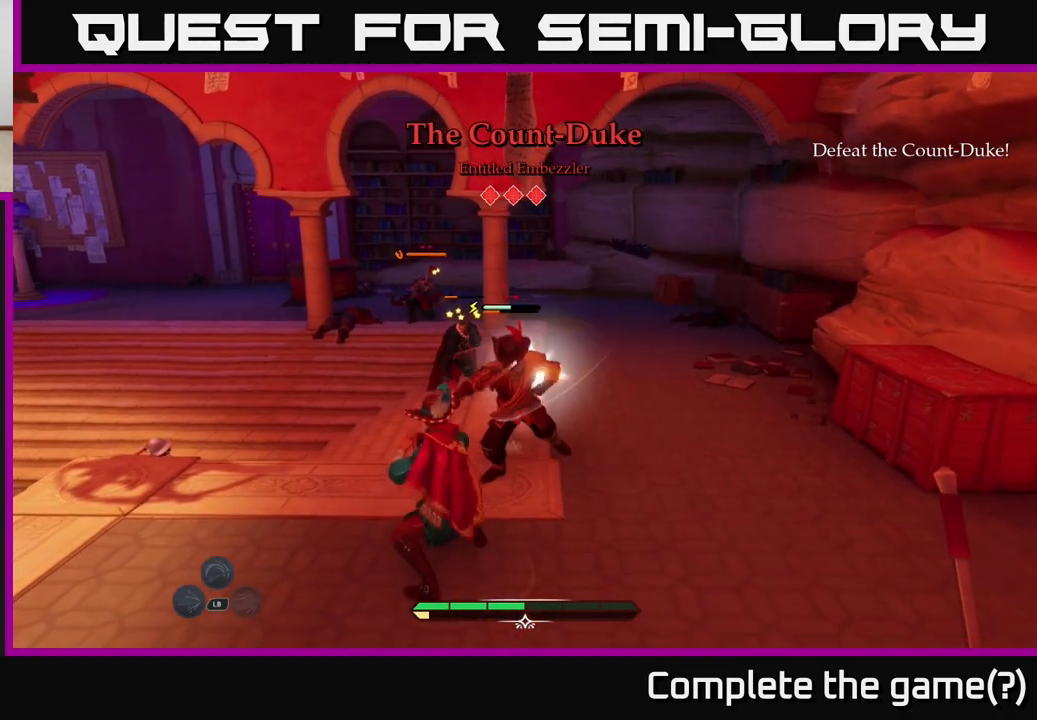
{"buttons": [], "left_stick": "center", "right_stick": "center", "events": []}
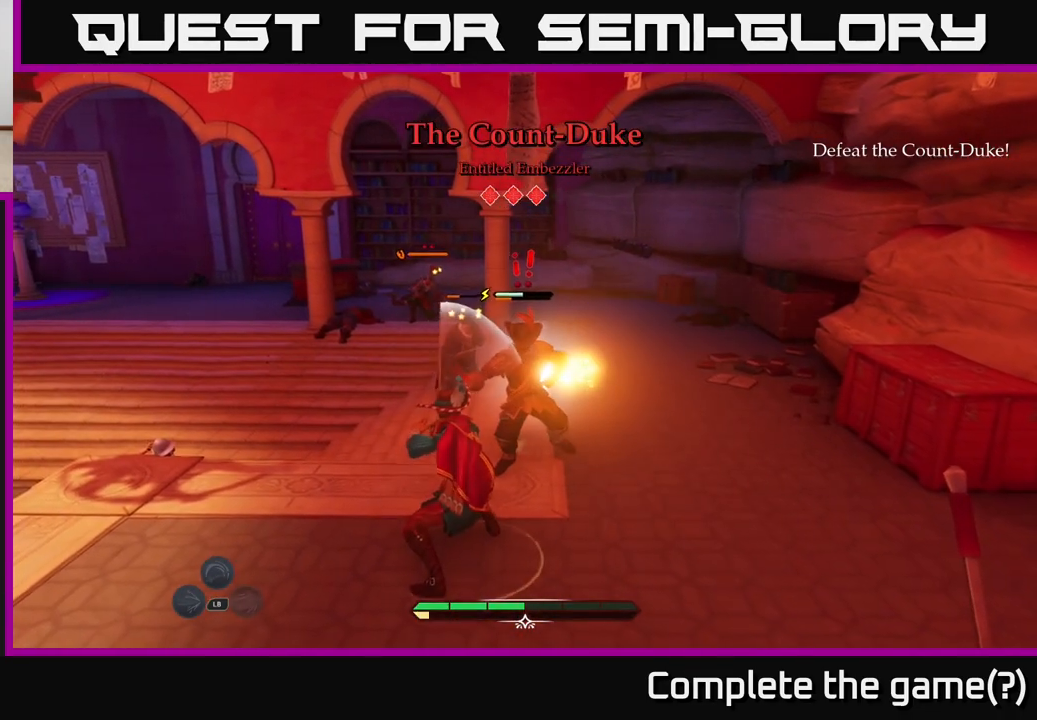
{"buttons": ["X"], "left_stick": "up-right", "right_stick": "center", "events": [[117, "X", "down"], [117, "left_stick", "up"], [150, "X", "up"], [267, "left_stick", "up-right"], [433, "X", "down"]]}
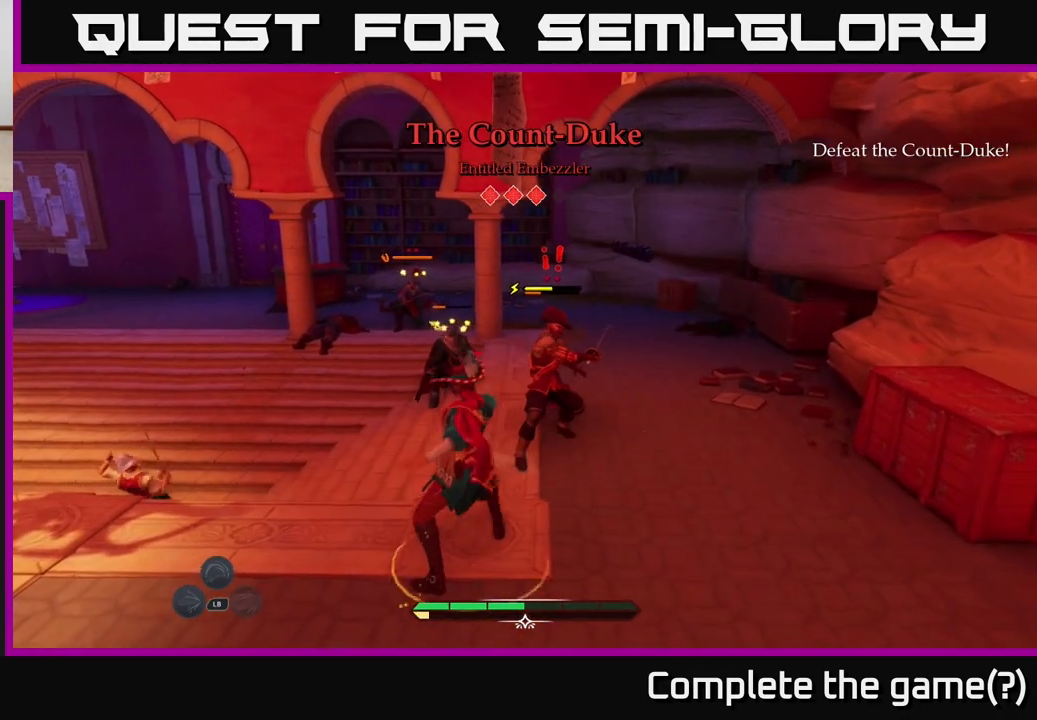
{"buttons": ["X"], "left_stick": "up-right", "right_stick": "center", "events": [[33, "X", "up"], [150, "X", "down"], [217, "X", "up"], [300, "X", "down"], [383, "X", "up"], [483, "X", "down"]]}
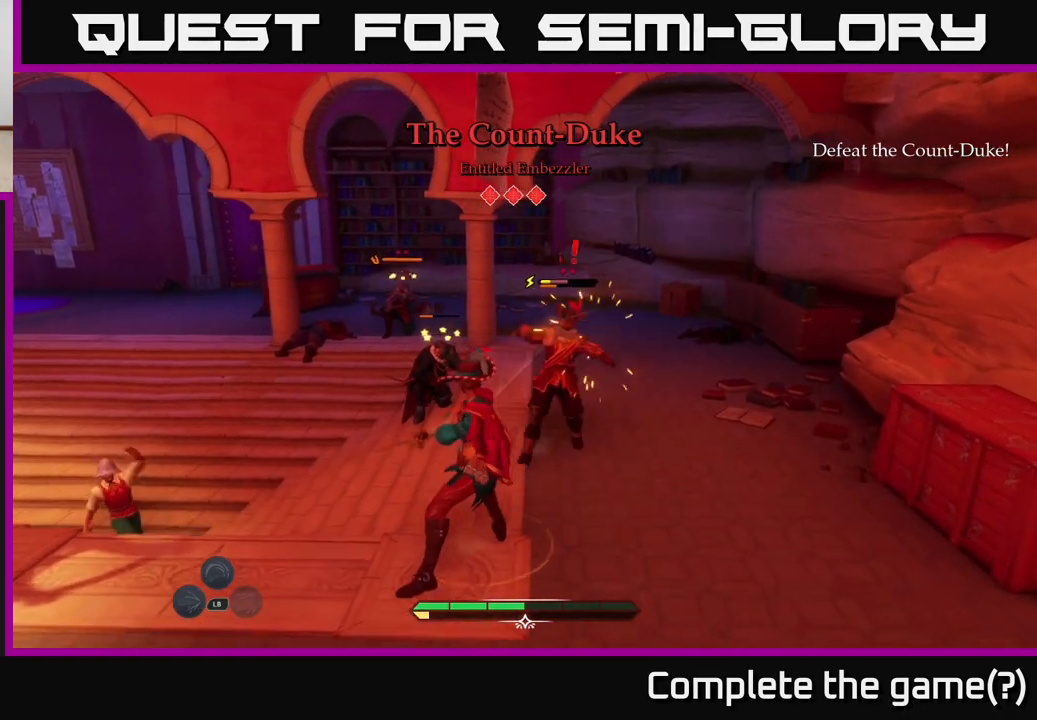
{"buttons": [], "left_stick": "up-right", "right_stick": "center", "events": [[67, "X", "up"], [167, "X", "down"], [250, "X", "up"], [333, "X", "down"], [417, "X", "up"]]}
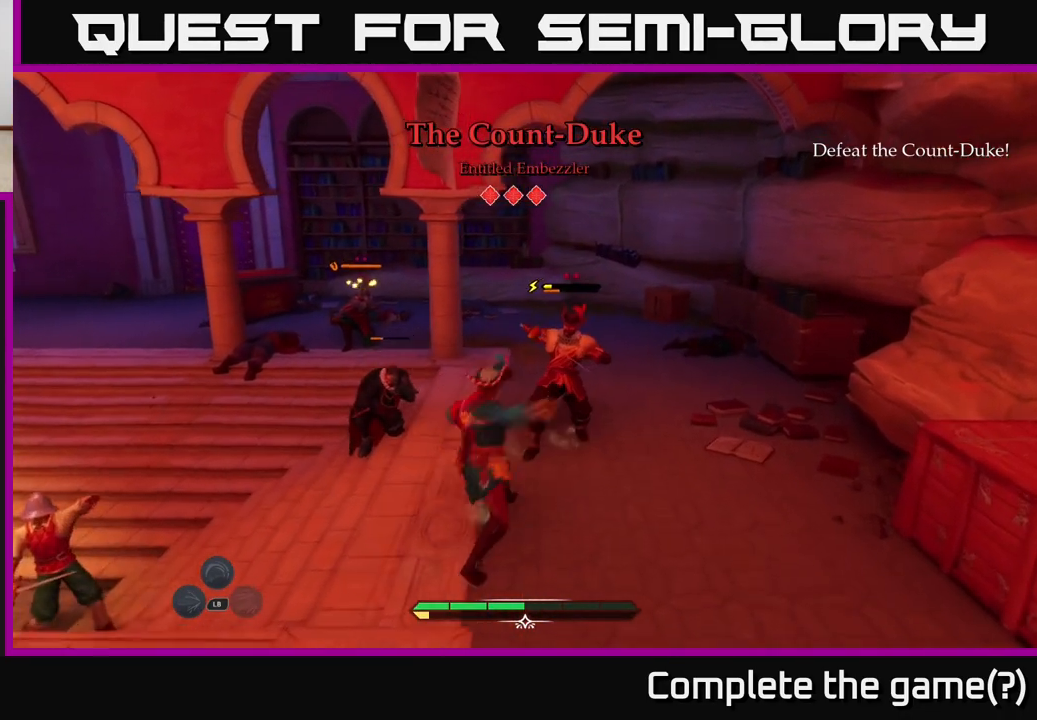
{"buttons": [], "left_stick": "up-right", "right_stick": "center", "events": [[17, "X", "down"], [117, "X", "up"], [200, "X", "down"], [283, "X", "up"], [367, "X", "down"], [467, "X", "up"]]}